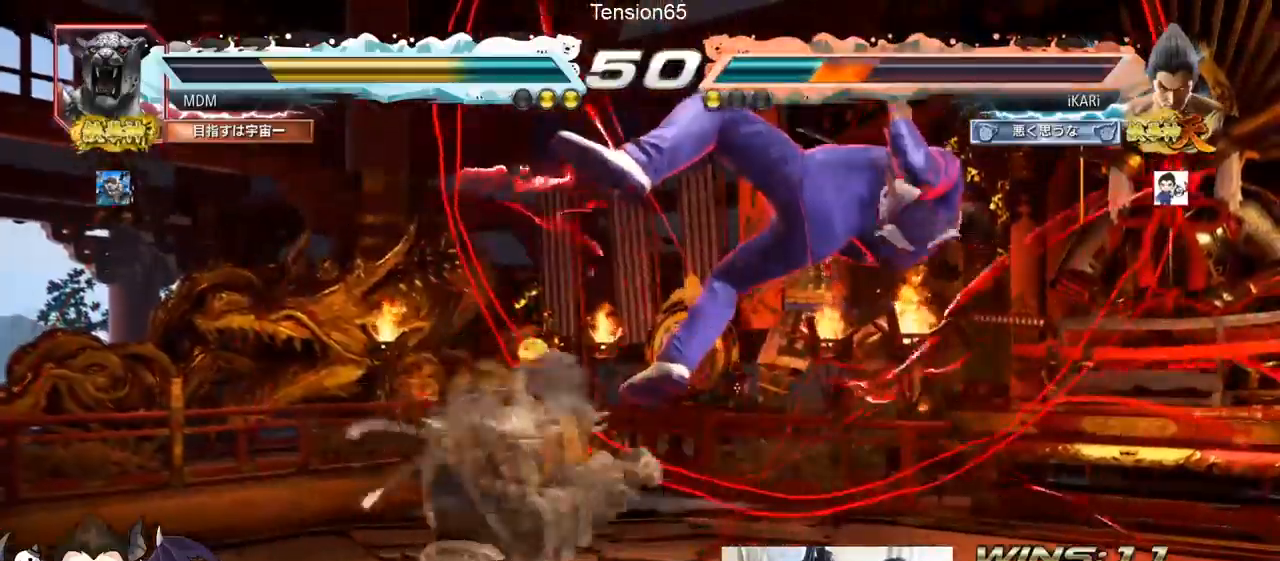
Gameplay with a controller (arcade stick); each line is a JSON object with the inputs held at the frame after it. "events" lists button and stick changes between this image and that frame as [ms after this image, input, new state], when the widget could be followed in between. Not read: L3 R3.
{"buttons": ["SQUARE"], "left_stick": "center", "events": [[50, "SQUARE", "up"], [50, "TRIANGLE", "down"], [116, "SQUARE", "down"], [183, "TRIANGLE", "up"], [200, "SQUARE", "up"], [233, "TRIANGLE", "down"], [317, "SQUARE", "down"], [350, "TRIANGLE", "up"], [383, "SQUARE", "up"], [417, "TRIANGLE", "down"], [467, "SQUARE", "down"], [500, "TRIANGLE", "up"]]}
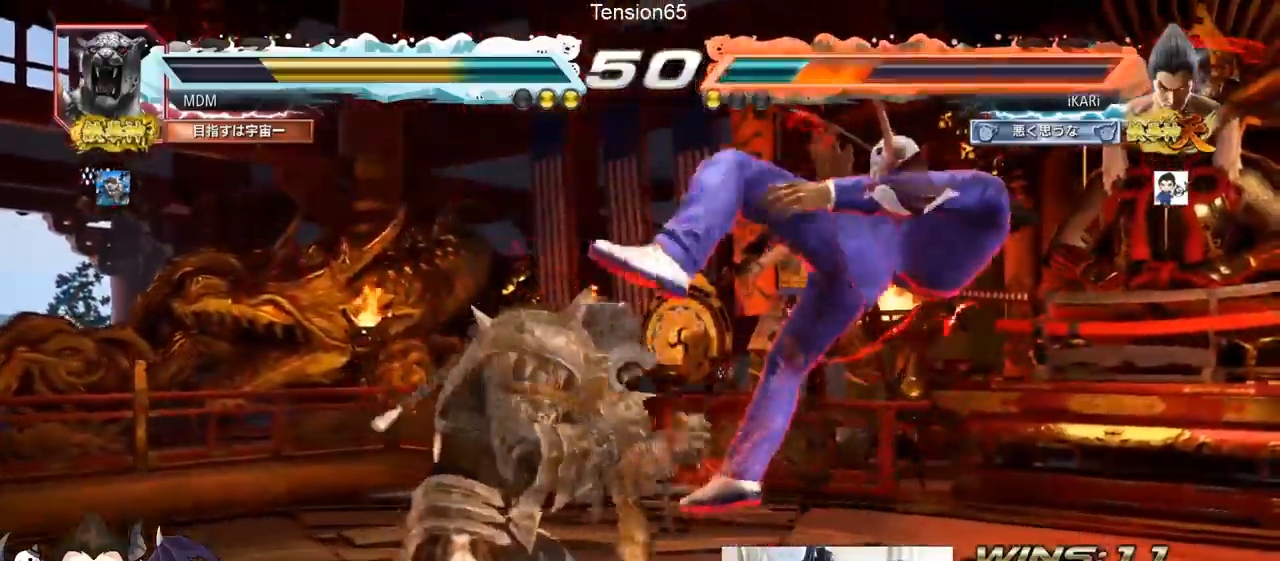
{"buttons": [], "left_stick": "center", "events": [[50, "SQUARE", "up"], [83, "TRIANGLE", "down"], [117, "SQUARE", "down"], [167, "TRIANGLE", "up"], [200, "SQUARE", "up"], [234, "TRIANGLE", "down"], [250, "SQUARE", "down"], [317, "TRIANGLE", "up"], [417, "TRIANGLE", "down"], [484, "SQUARE", "up"], [484, "TRIANGLE", "up"]]}
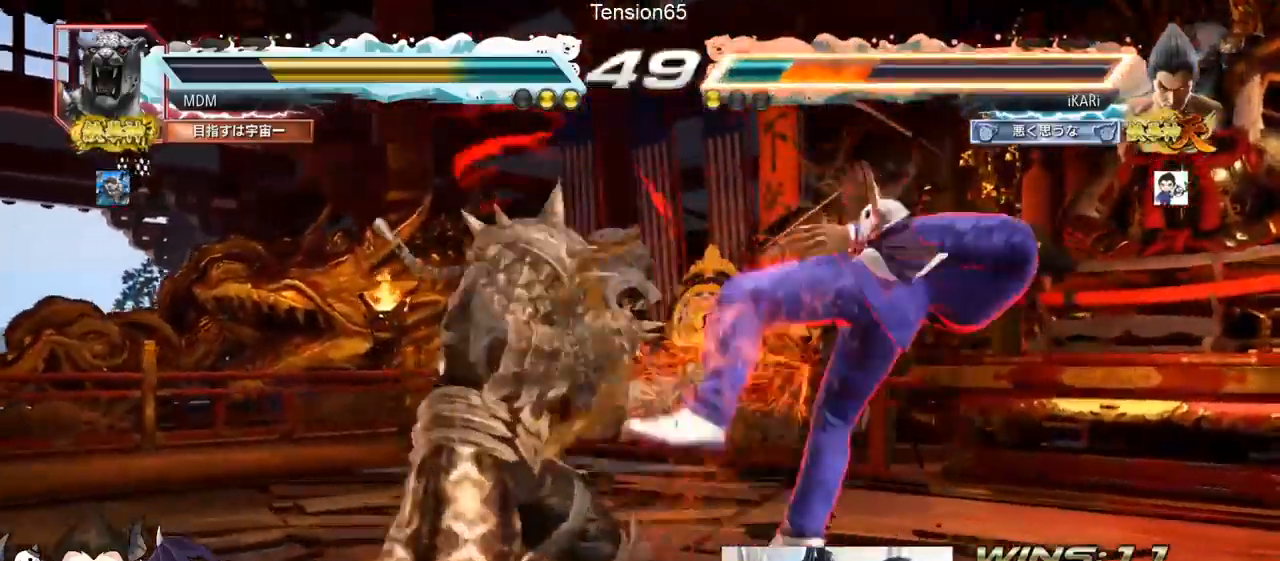
{"buttons": ["SQUARE", "TRIANGLE"], "left_stick": "center"}
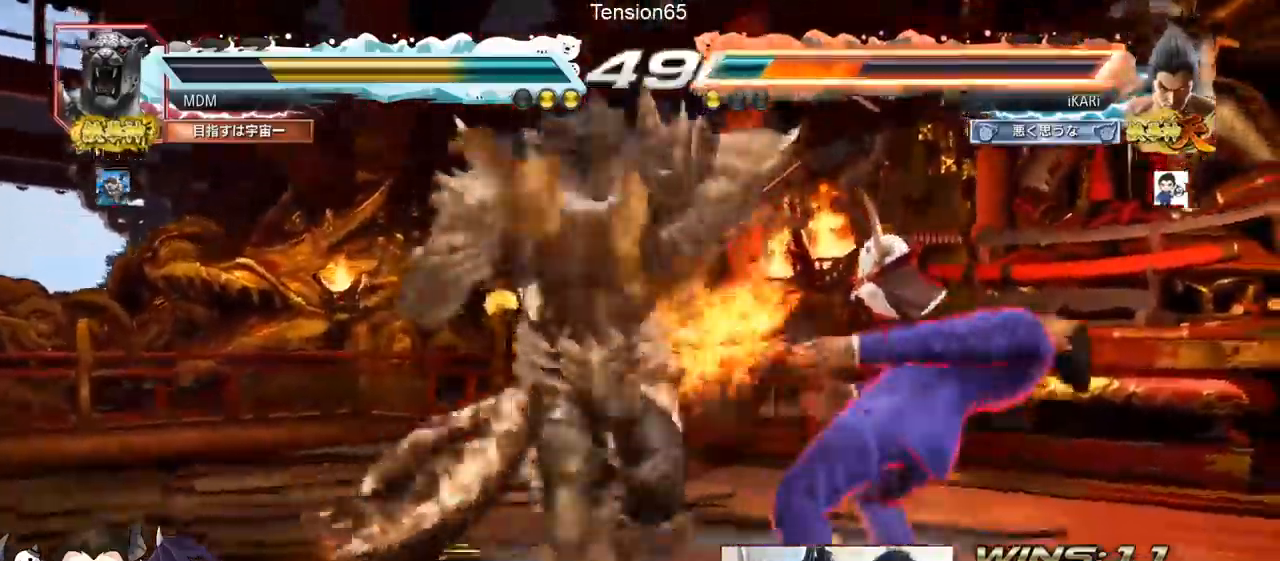
{"buttons": [], "left_stick": "center", "events": [[34, "SQUARE", "up"], [50, "TRIANGLE", "up"], [117, "TRIANGLE", "down"], [134, "SQUARE", "down"], [251, "SQUARE", "up"], [251, "TRIANGLE", "up"]]}
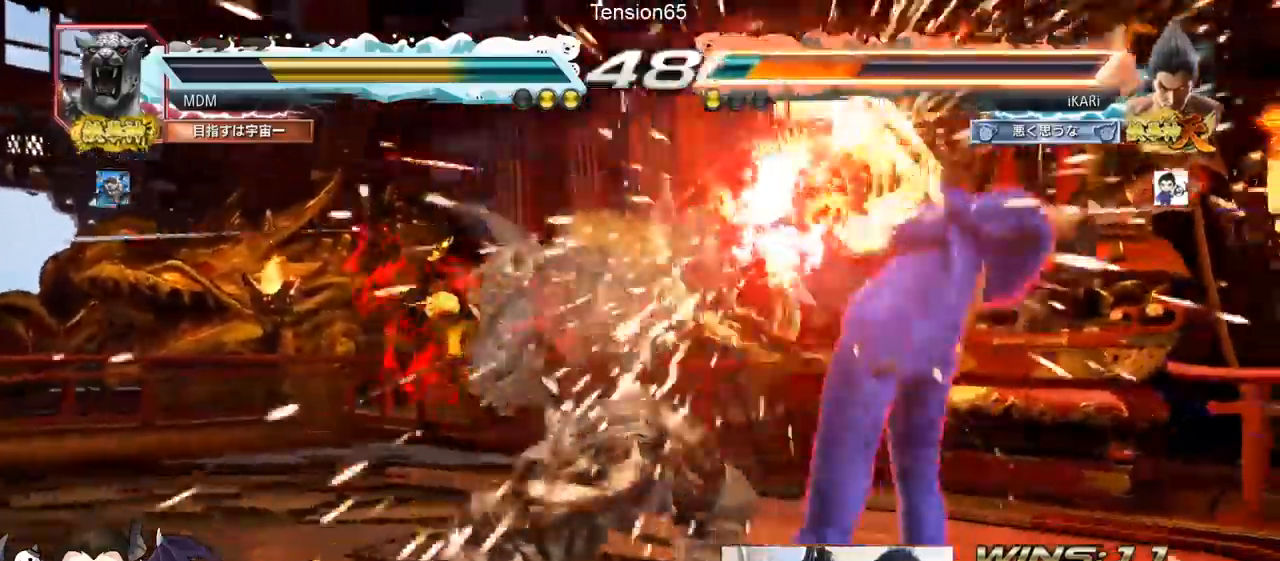
{"buttons": [], "left_stick": "center", "events": []}
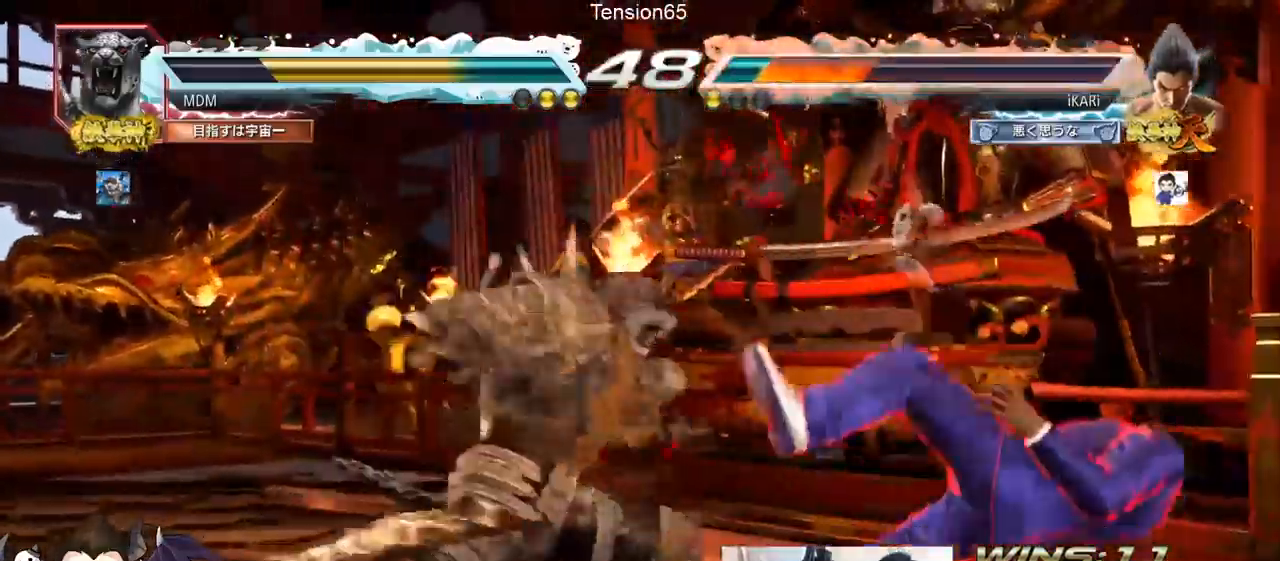
{"buttons": [], "left_stick": "center", "events": []}
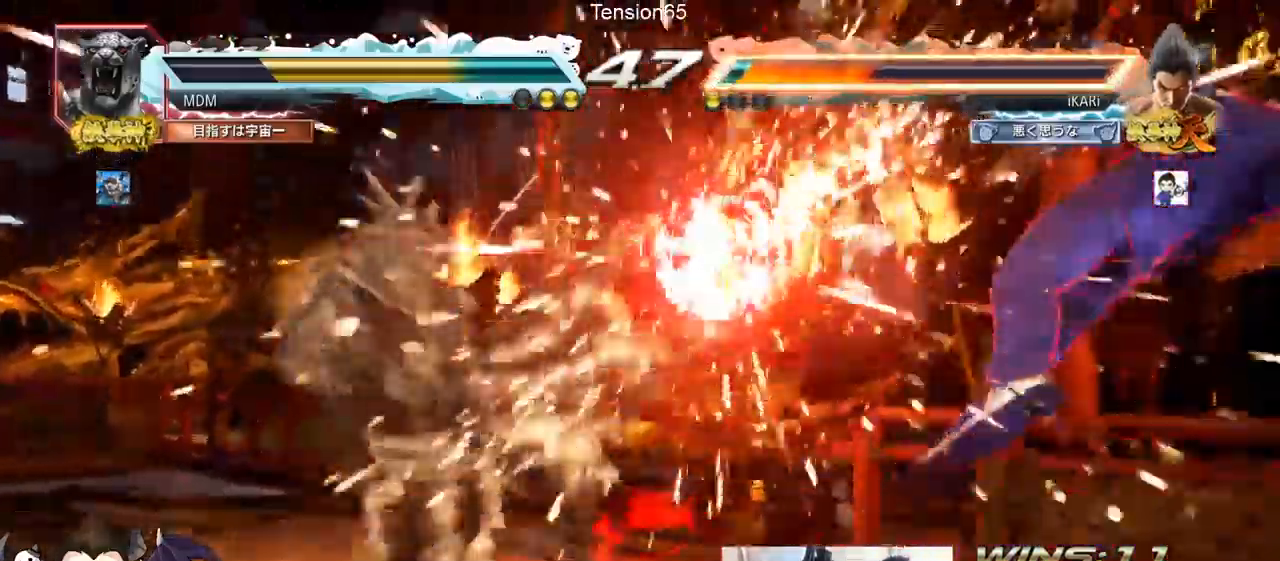
{"buttons": [], "left_stick": "center", "events": []}
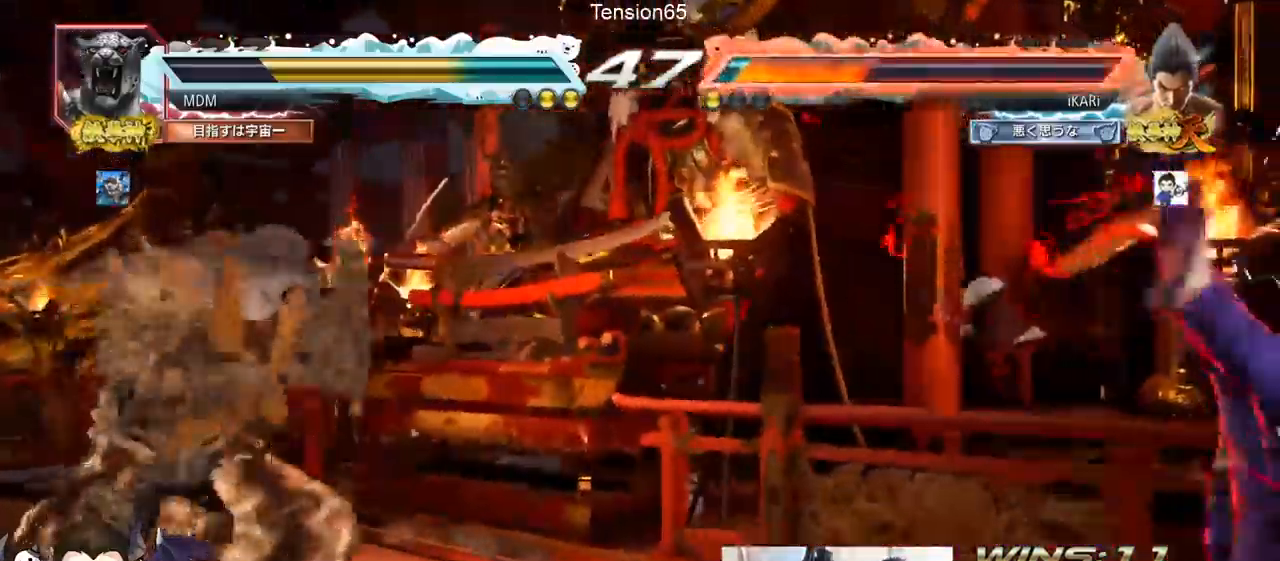
{"buttons": ["CROSS"], "left_stick": "center", "events": [[234, "CROSS", "down"], [284, "CROSS", "up"], [301, "CROSS", "down"], [351, "CROSS", "up"], [417, "CROSS", "down"], [451, "CROSS", "up"], [484, "CROSS", "down"]]}
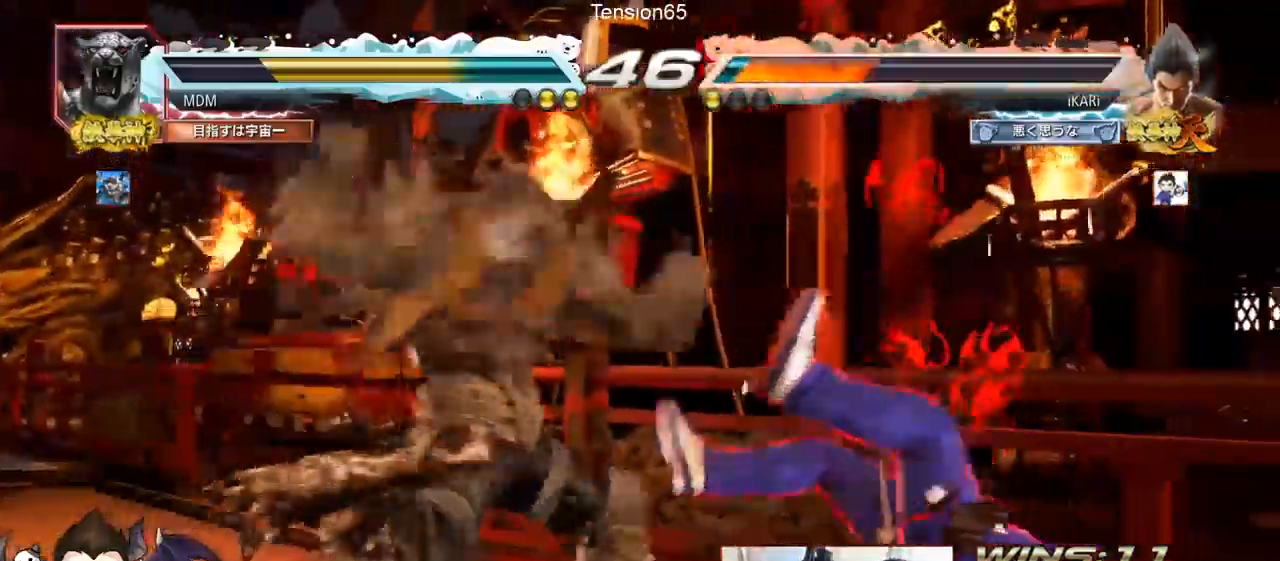
{"buttons": [], "left_stick": "center", "events": [[33, "CROSS", "up"], [83, "CROSS", "down"], [183, "CROSS", "up"], [350, "CROSS", "down"], [384, "CROSS", "up"], [434, "CROSS", "down"], [467, "CROSS", "up"]]}